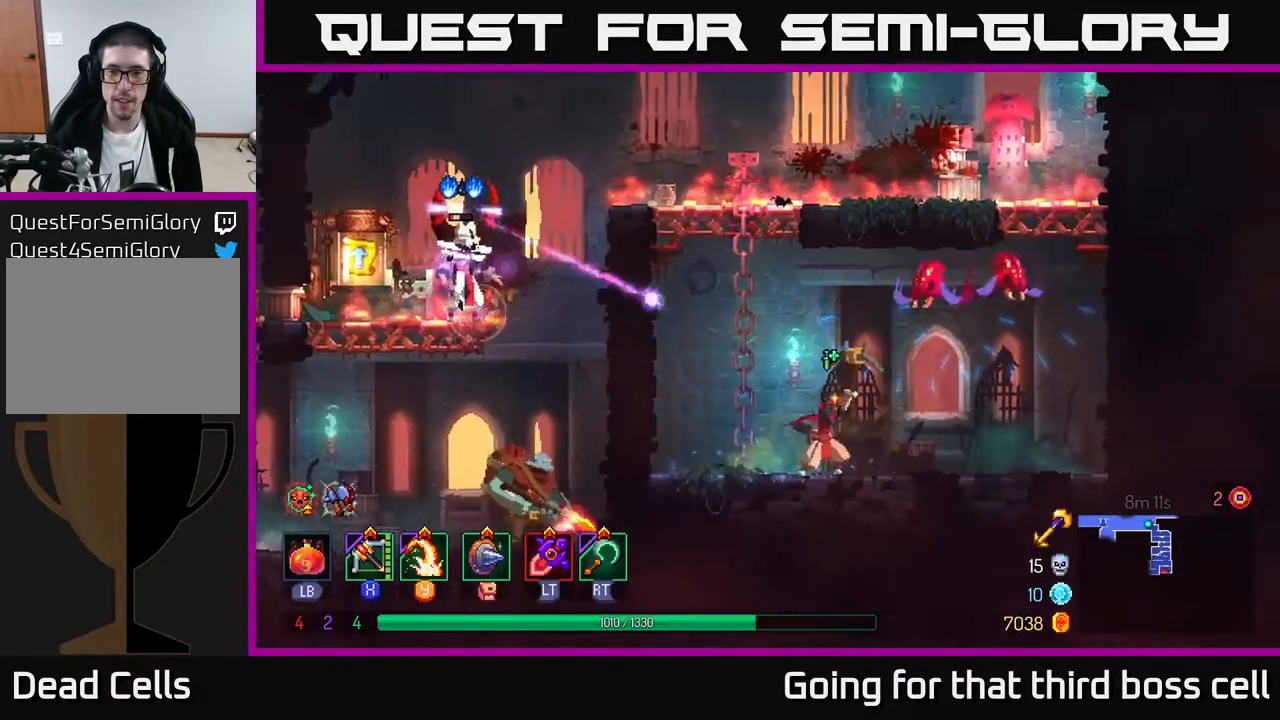
Gameplay with a controller (Xbox layout); each line is a JSON object with the inputs held at the frame after it. "events" lists button and stick changes between this image and that frame as [ms after this image, input, new state], when the widget could be followed in between.
{"buttons": [], "left_stick": "left", "right_stick": "center", "events": [[233, "left_stick", "left"], [283, "B", "down"], [333, "B", "up"], [383, "B", "down"], [483, "B", "up"]]}
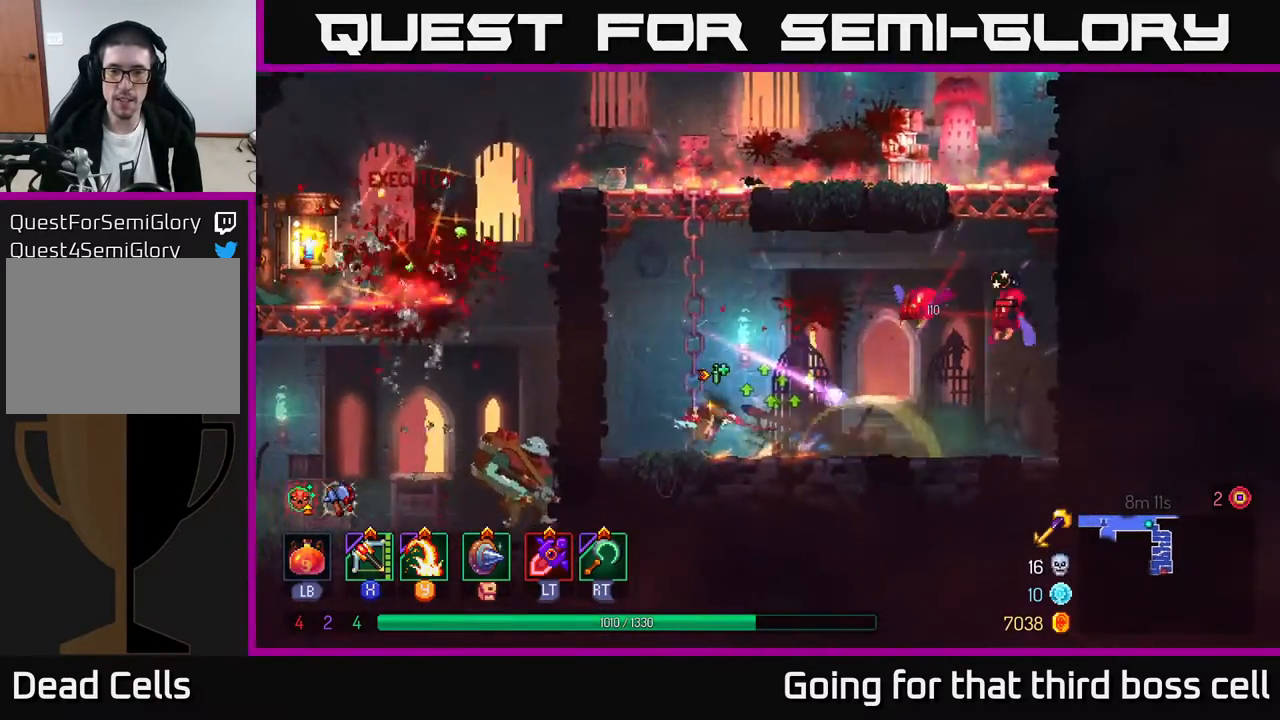
{"buttons": [], "left_stick": "right", "right_stick": "center", "events": [[50, "B", "down"], [100, "B", "up"], [167, "left_stick", "right"], [350, "Y", "down"], [417, "Y", "up"]]}
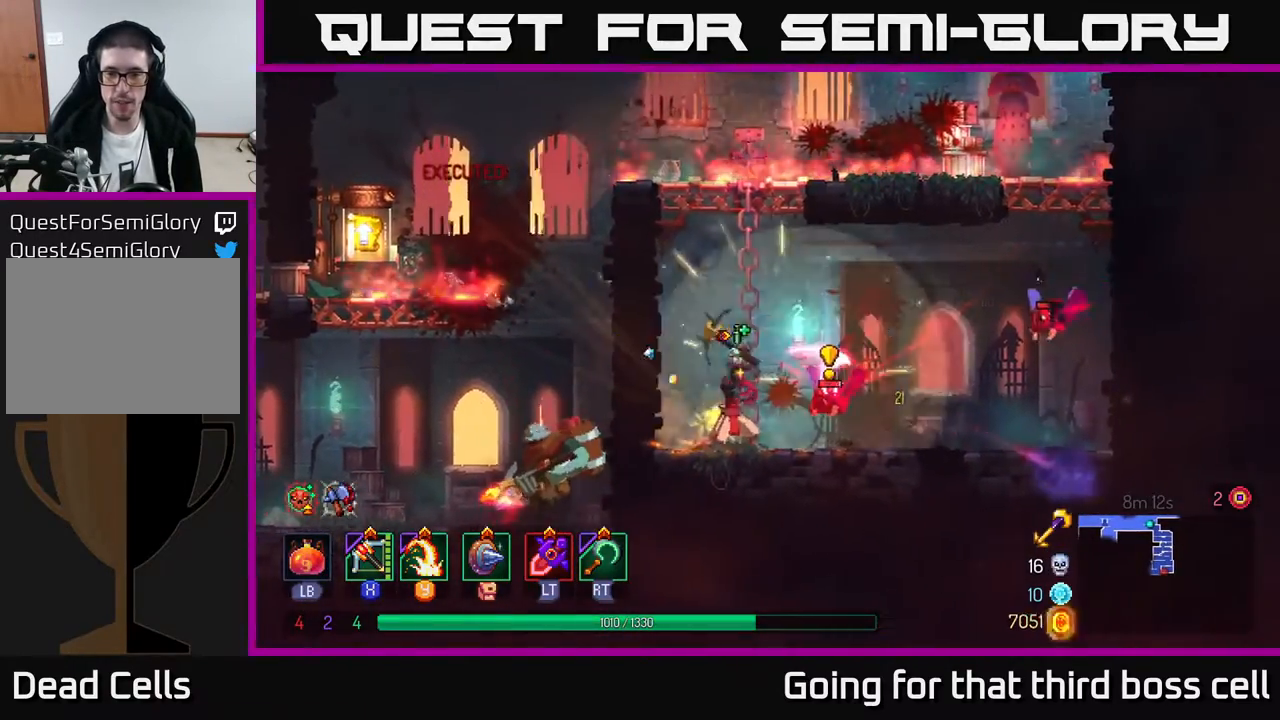
{"buttons": ["B"], "left_stick": "right", "right_stick": "center", "events": [[83, "left_stick", "center"], [250, "left_stick", "right"], [483, "B", "down"]]}
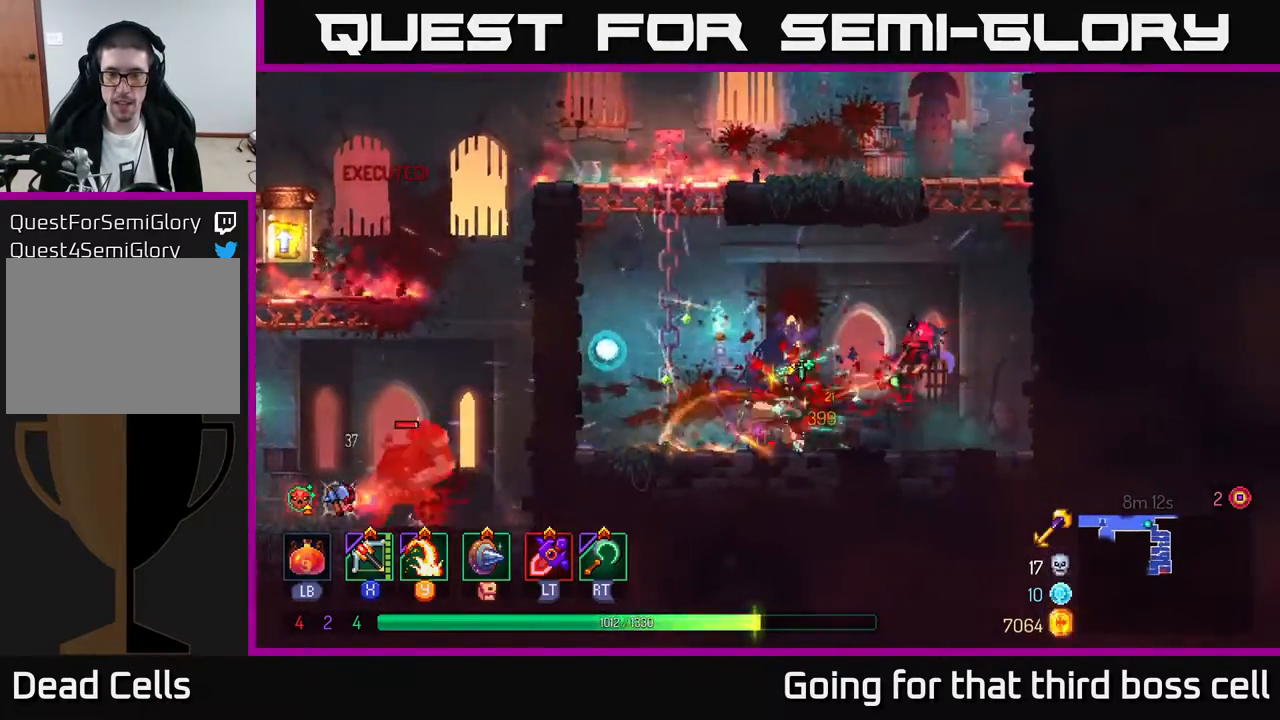
{"buttons": [], "left_stick": "left", "right_stick": "center", "events": [[117, "B", "up"], [317, "left_stick", "left"], [350, "Y", "down"], [383, "Y", "up"]]}
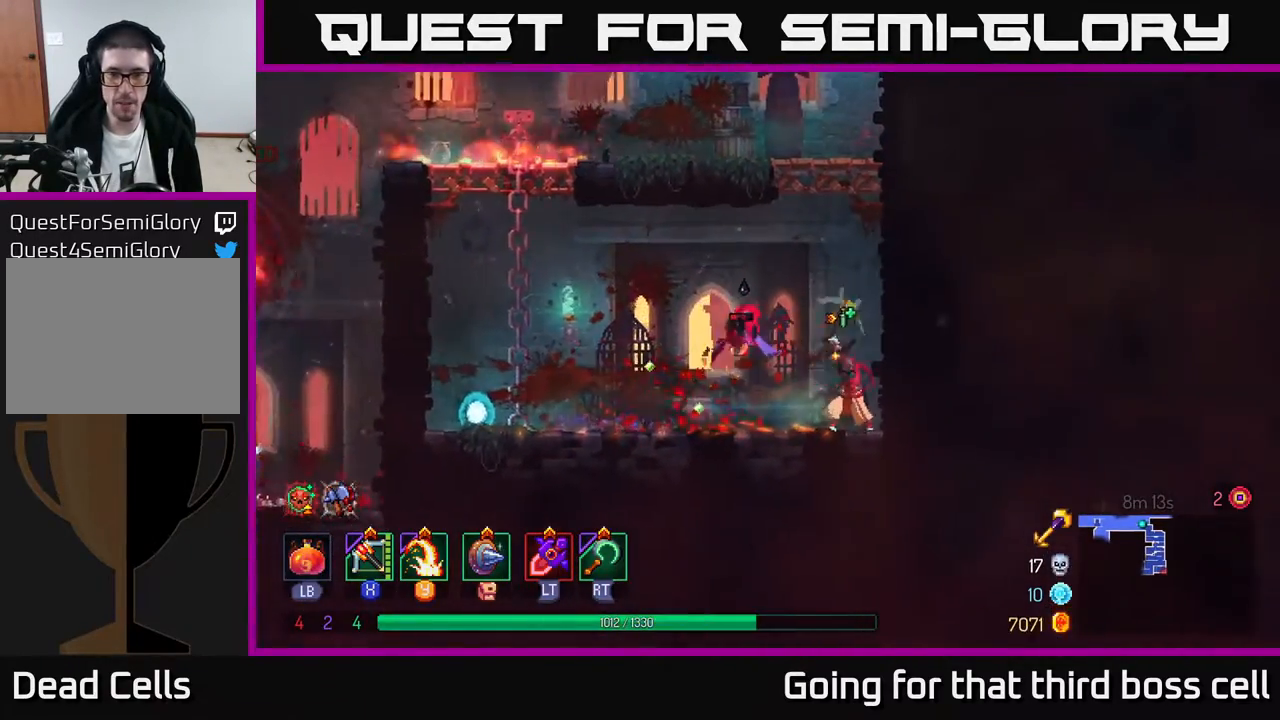
{"buttons": [], "left_stick": "left", "right_stick": "center", "events": [[133, "left_stick", "center"], [283, "left_stick", "left"]]}
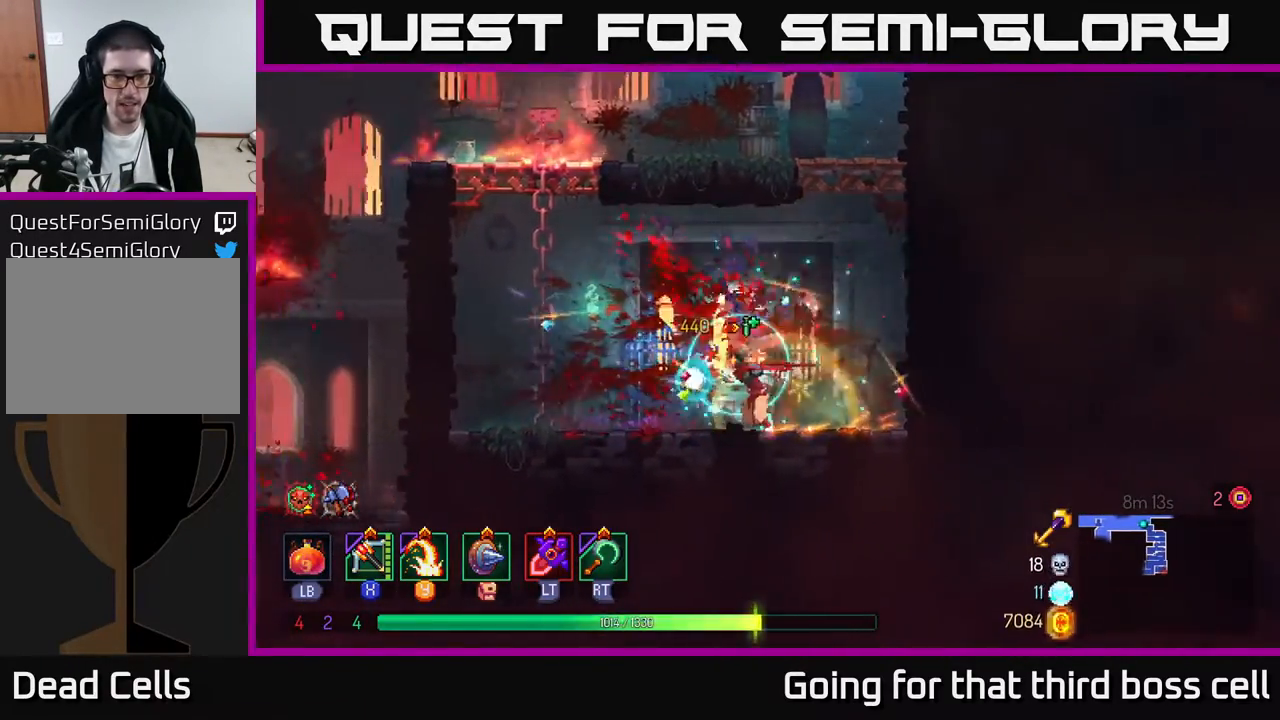
{"buttons": [], "left_stick": "up", "right_stick": "center", "events": [[83, "A", "down"], [217, "A", "up"], [283, "A", "down"], [367, "left_stick", "up"], [400, "A", "up"]]}
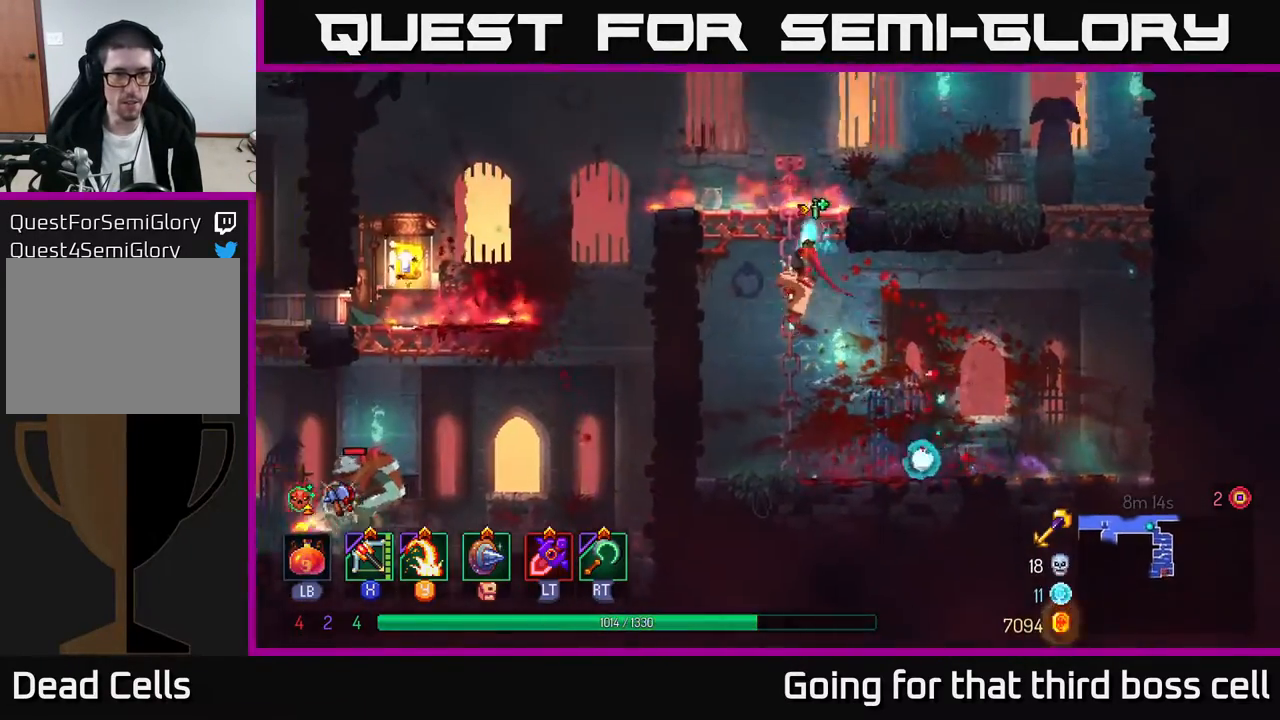
{"buttons": ["B"], "left_stick": "left", "right_stick": "center", "events": [[67, "left_stick", "up-left"], [150, "A", "down"], [183, "left_stick", "left"], [317, "A", "up"], [467, "B", "down"]]}
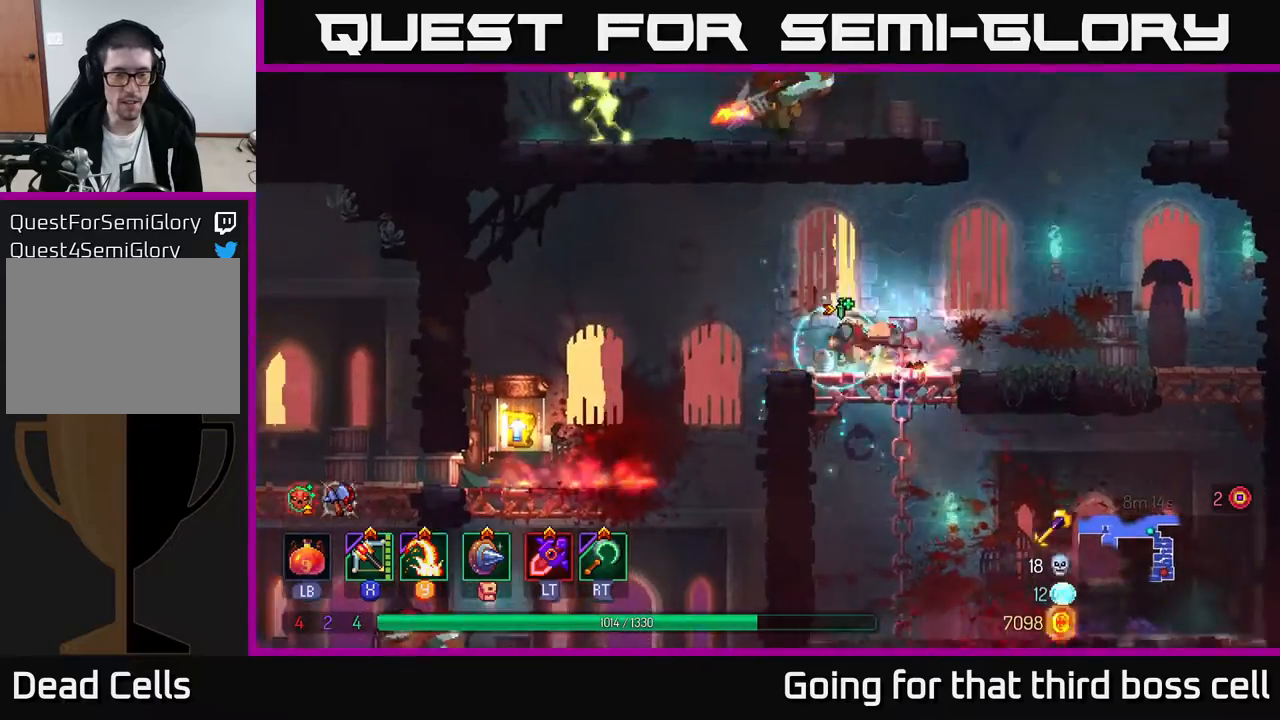
{"buttons": [], "left_stick": "left", "right_stick": "center", "events": [[50, "B", "up"]]}
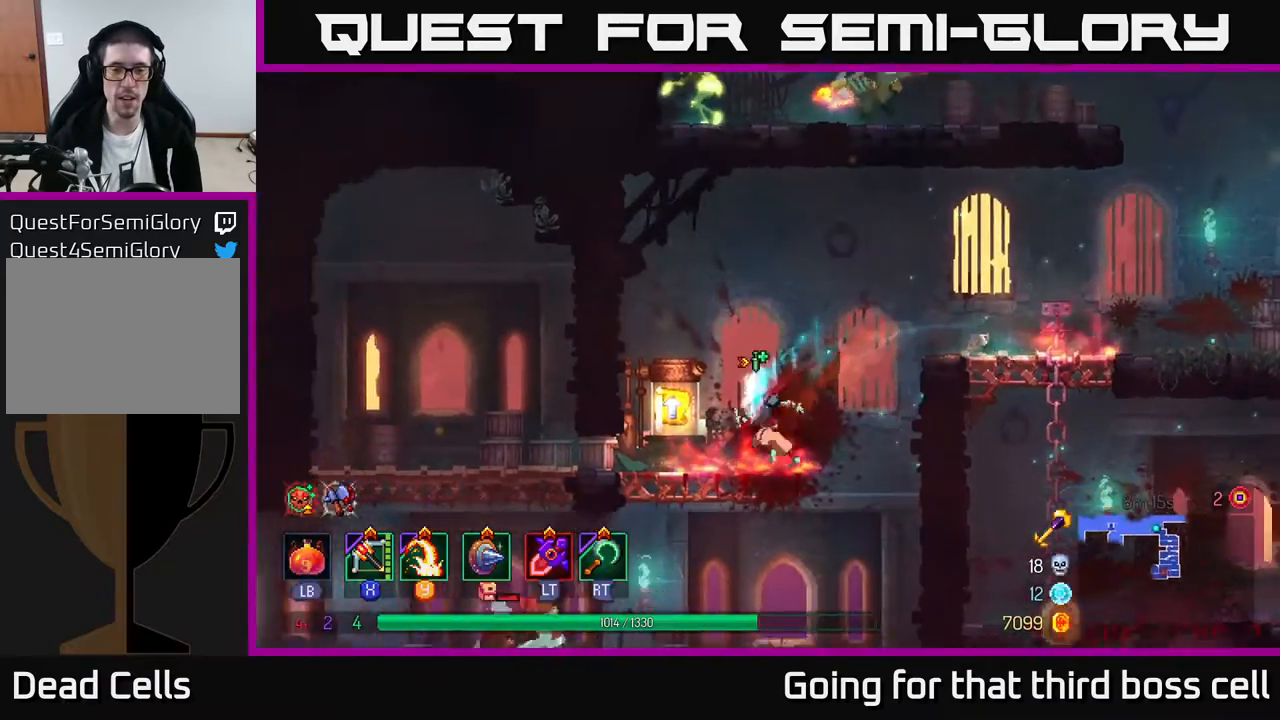
{"buttons": [], "left_stick": "center", "right_stick": "center", "events": [[150, "R1", "down"], [150, "left_stick", "center"], [217, "R1", "up"]]}
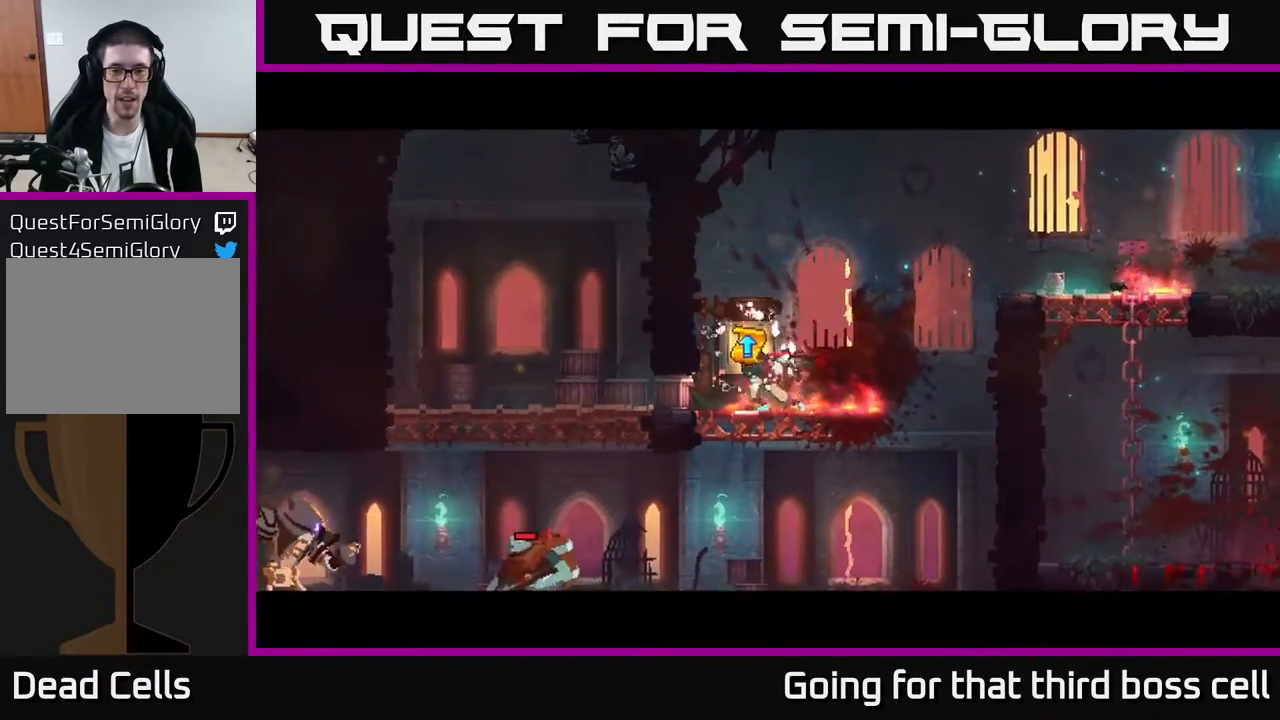
{"buttons": [], "left_stick": "center", "right_stick": "center", "events": []}
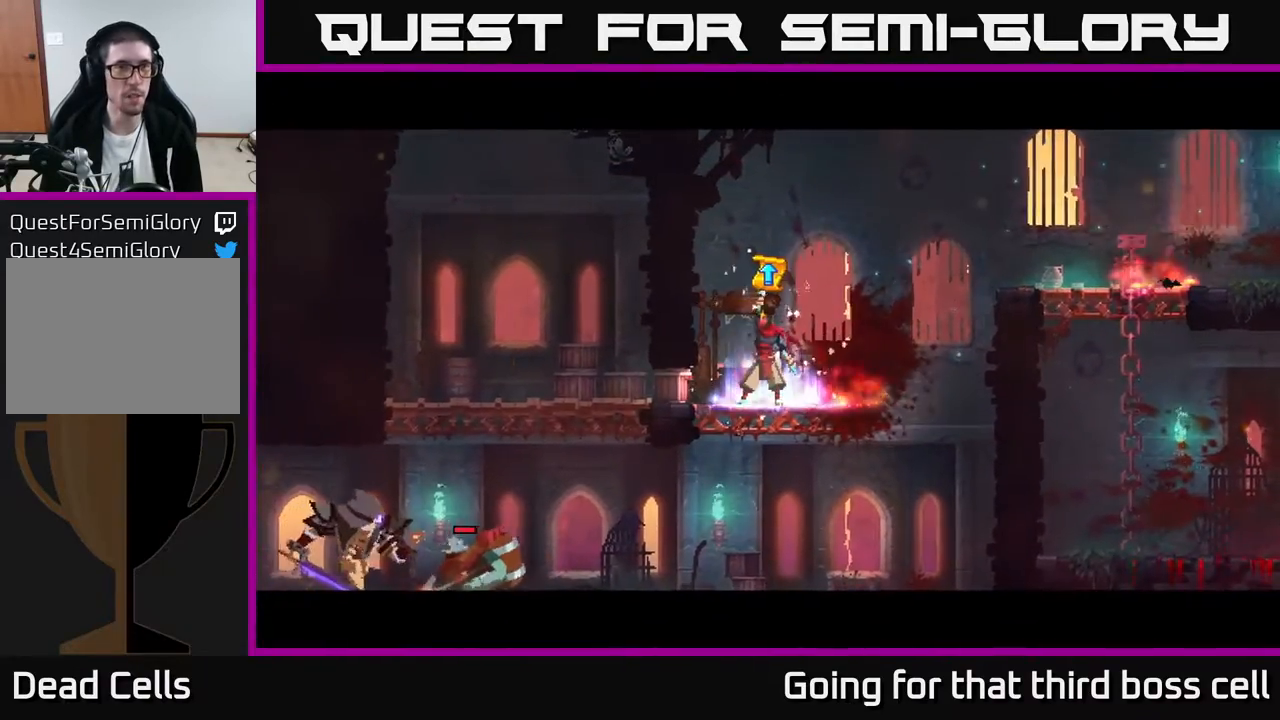
{"buttons": [], "left_stick": "center", "right_stick": "center", "events": []}
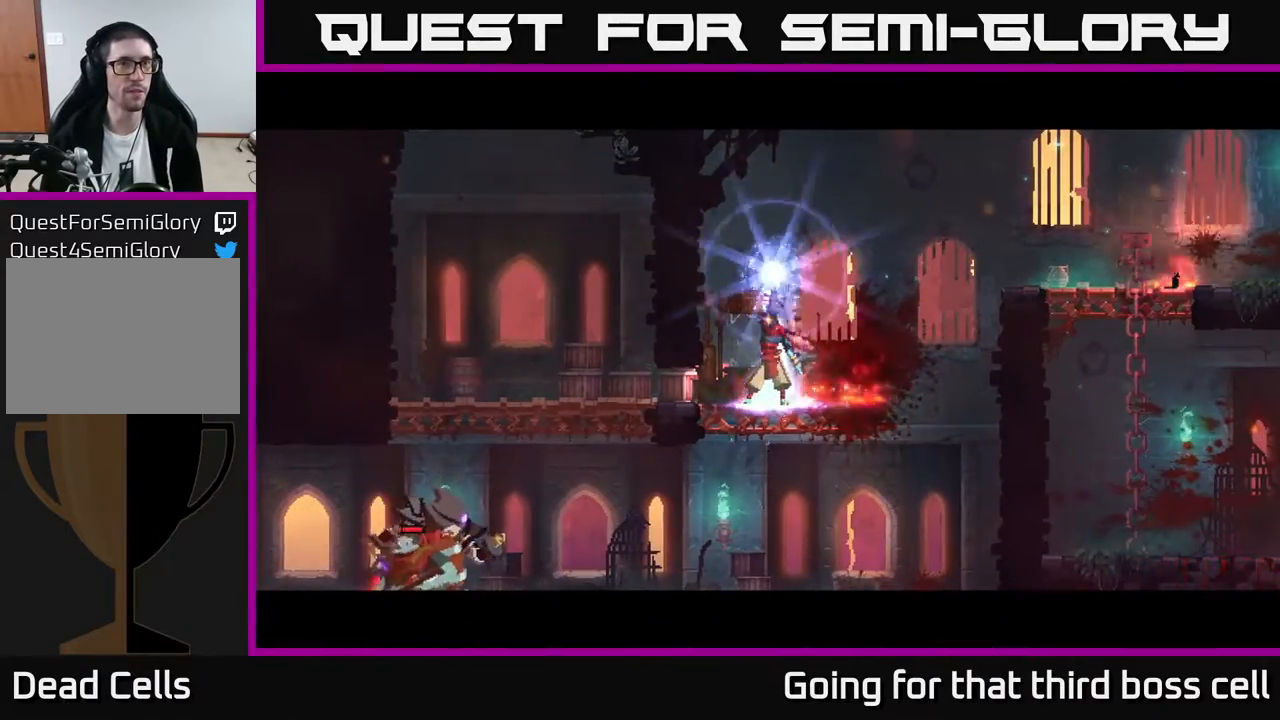
{"buttons": [], "left_stick": "center", "right_stick": "center", "events": []}
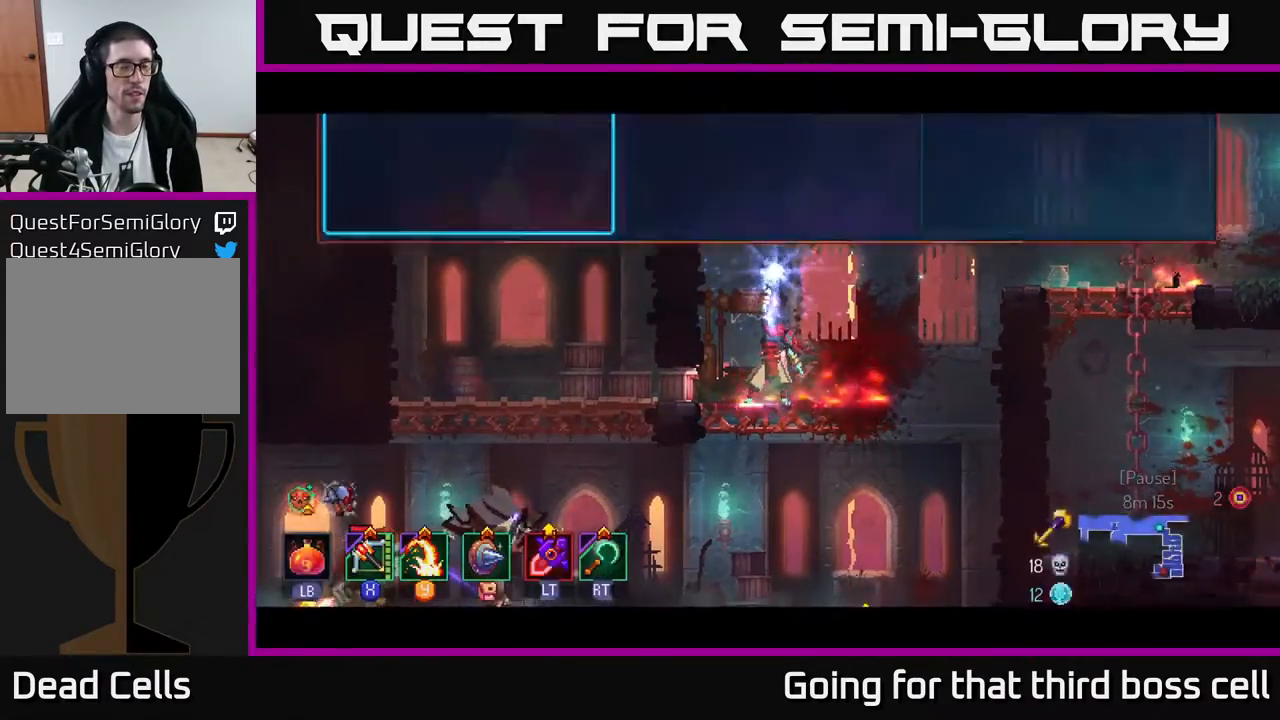
{"buttons": [], "left_stick": "center", "right_stick": "center", "events": [[100, "left_stick", "right"], [350, "left_stick", "center"]]}
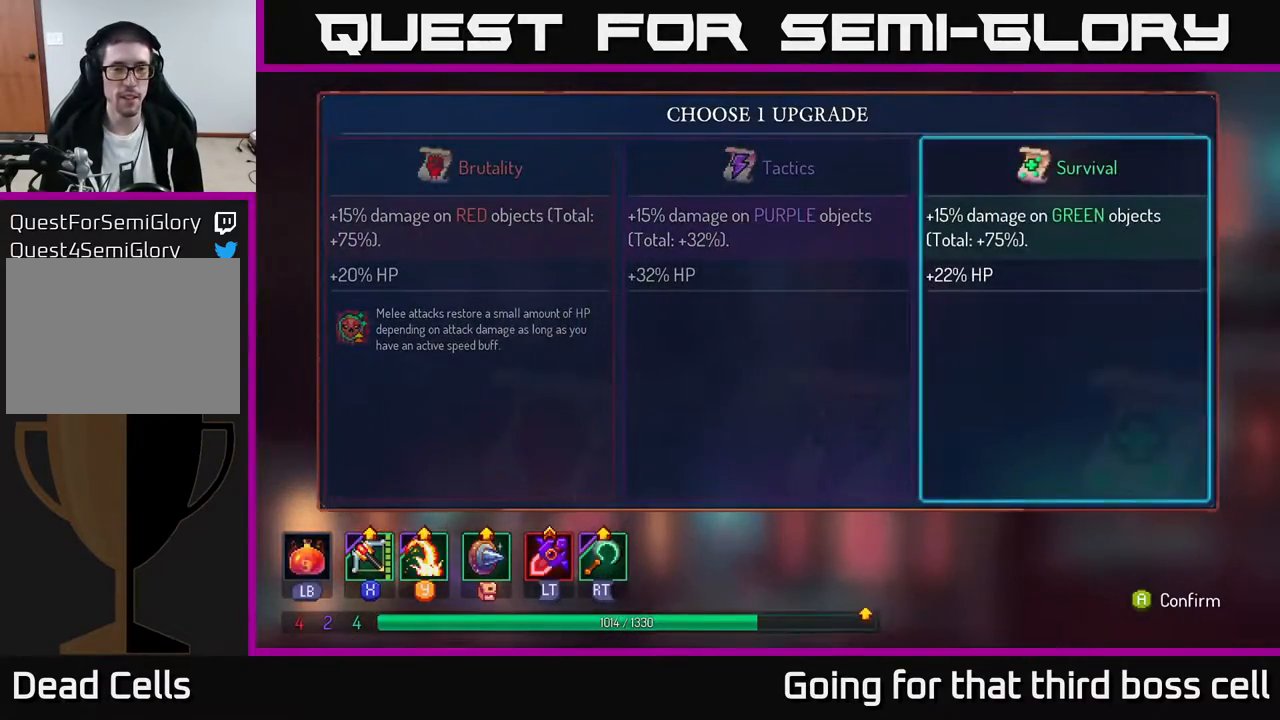
{"buttons": [], "left_stick": "left", "right_stick": "center", "events": [[200, "left_stick", "left"], [367, "left_stick", "center"], [450, "left_stick", "left"]]}
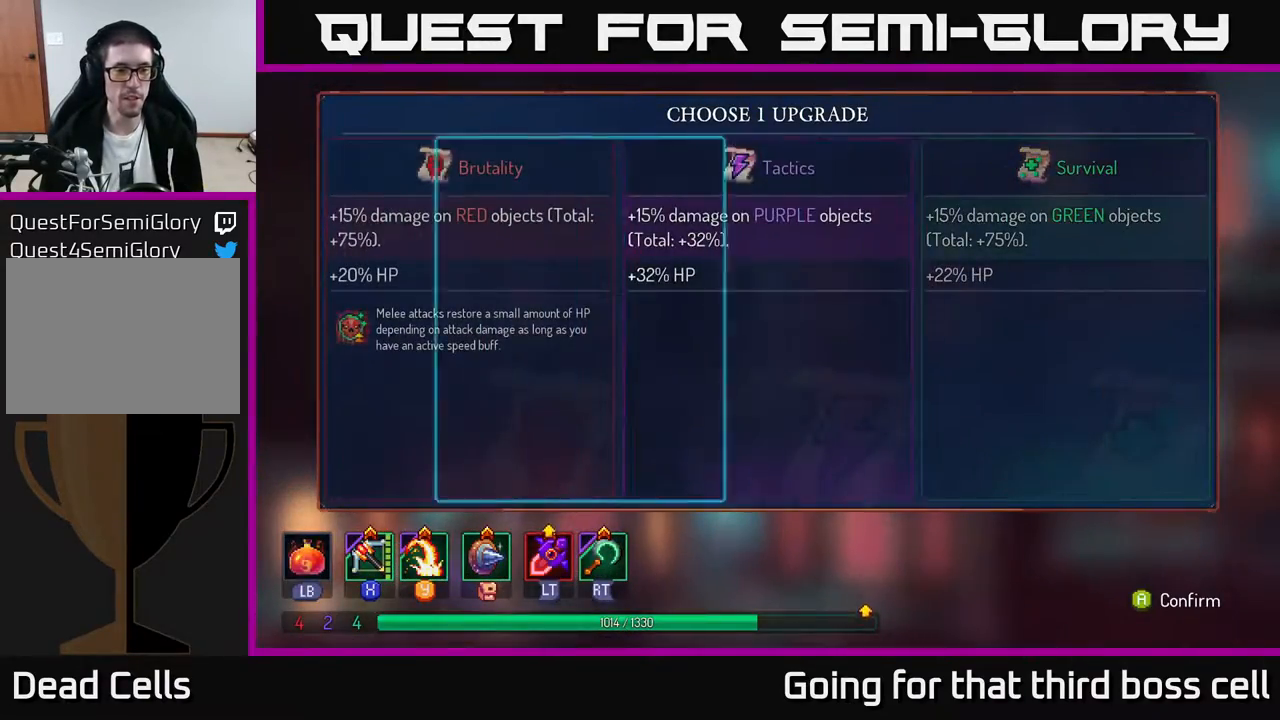
{"buttons": [], "left_stick": "center", "right_stick": "center", "events": [[67, "left_stick", "center"], [183, "A", "down"], [250, "A", "up"]]}
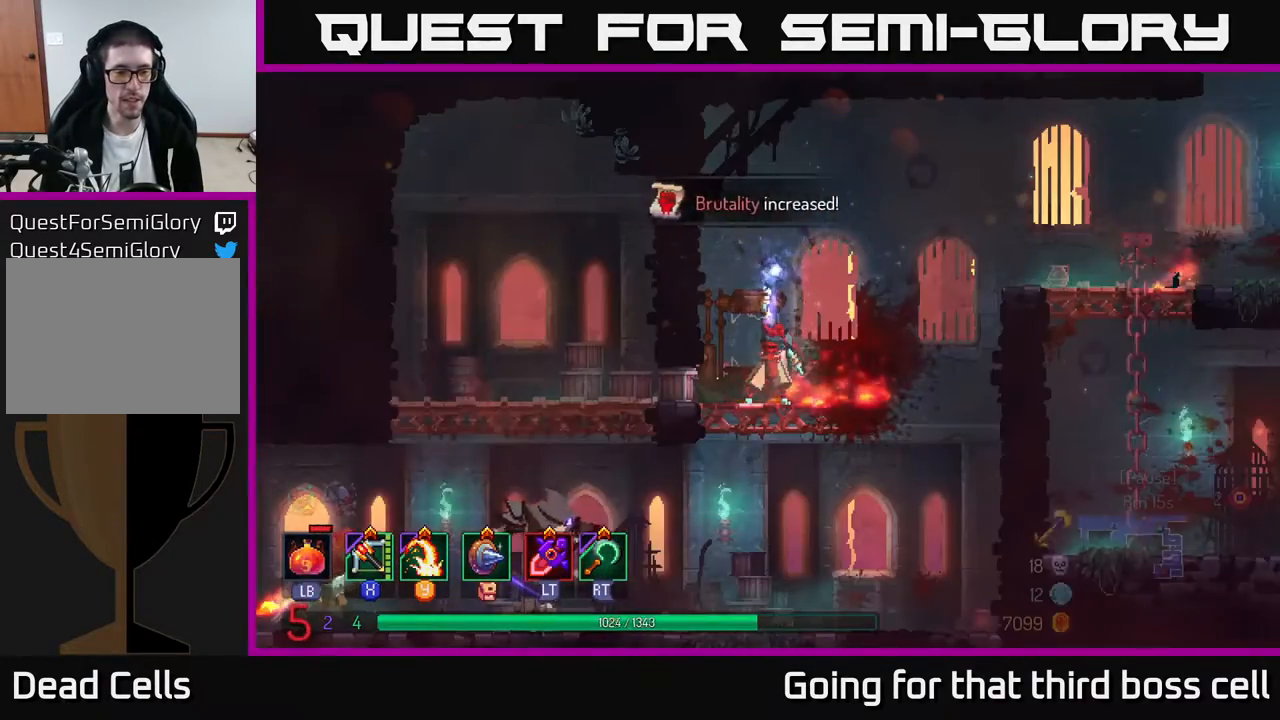
{"buttons": [], "left_stick": "down-left", "right_stick": "center", "events": [[33, "left_stick", "left"], [417, "left_stick", "down-left"]]}
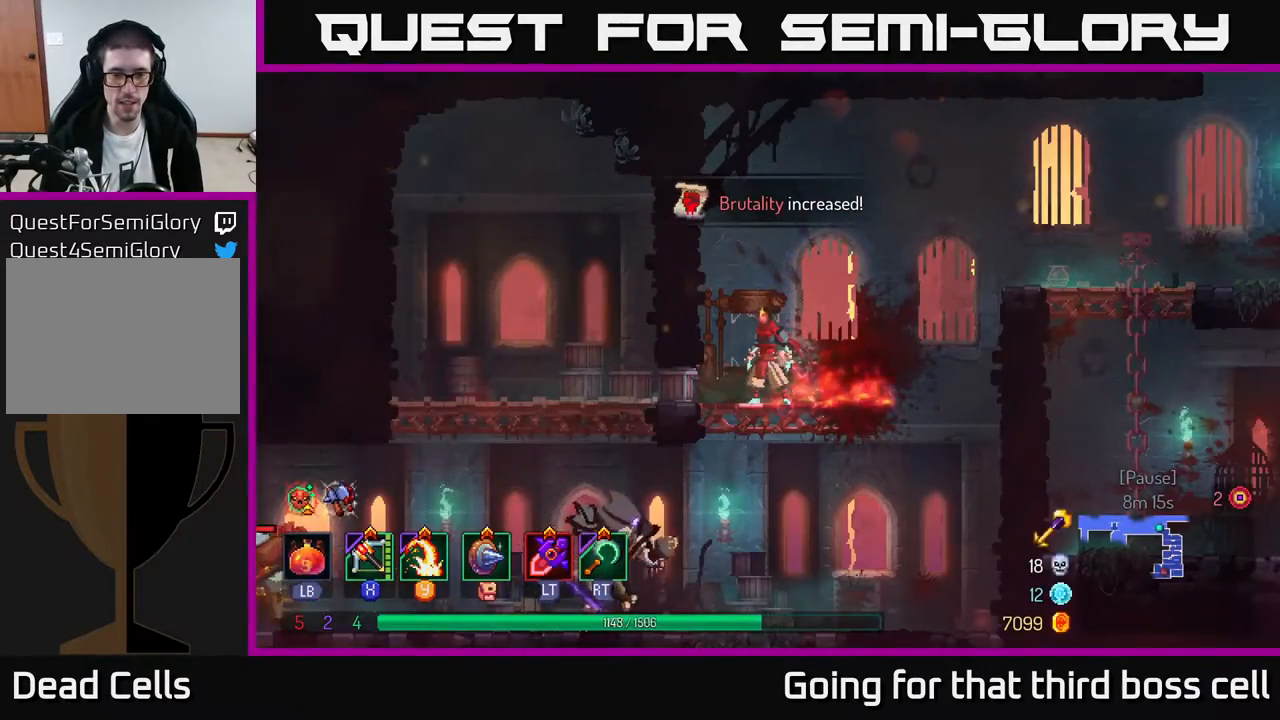
{"buttons": [], "left_stick": "down", "right_stick": "center", "events": [[33, "left_stick", "down"], [50, "A", "down"], [133, "A", "up"]]}
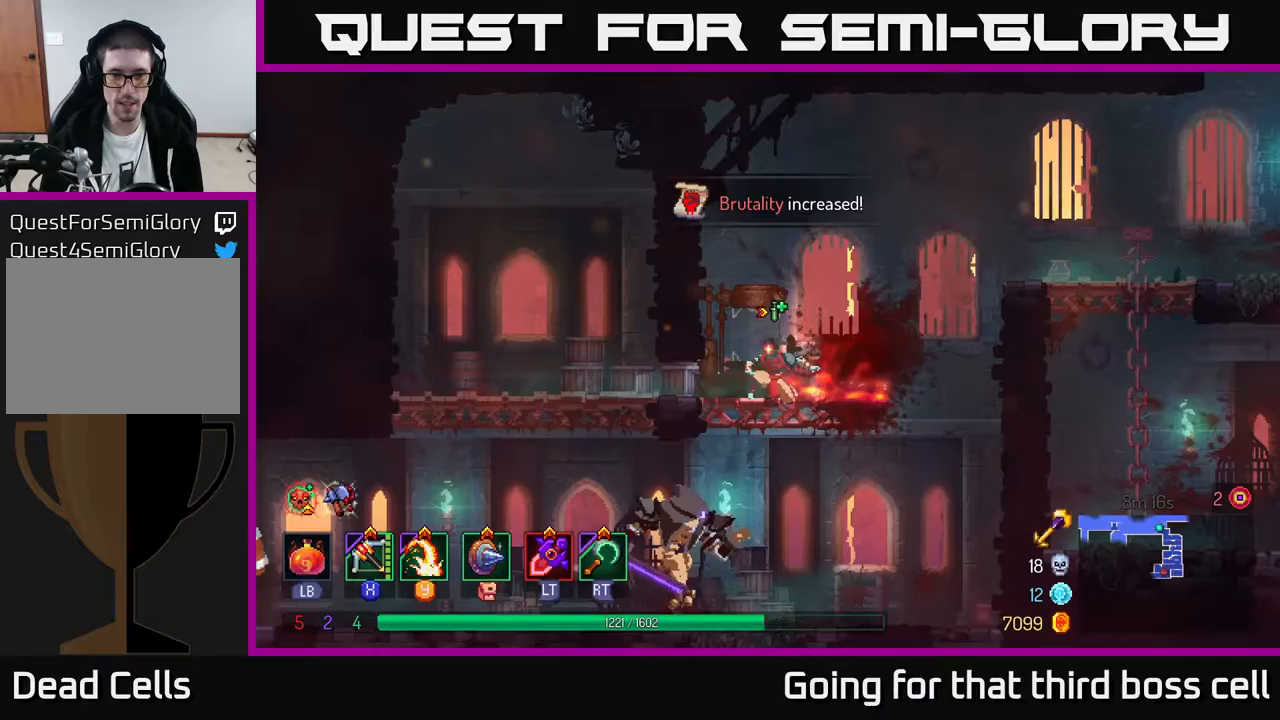
{"buttons": ["Y"], "left_stick": "center", "right_stick": "center", "events": [[50, "A", "down"], [117, "A", "up"], [317, "left_stick", "center"], [450, "Y", "down"]]}
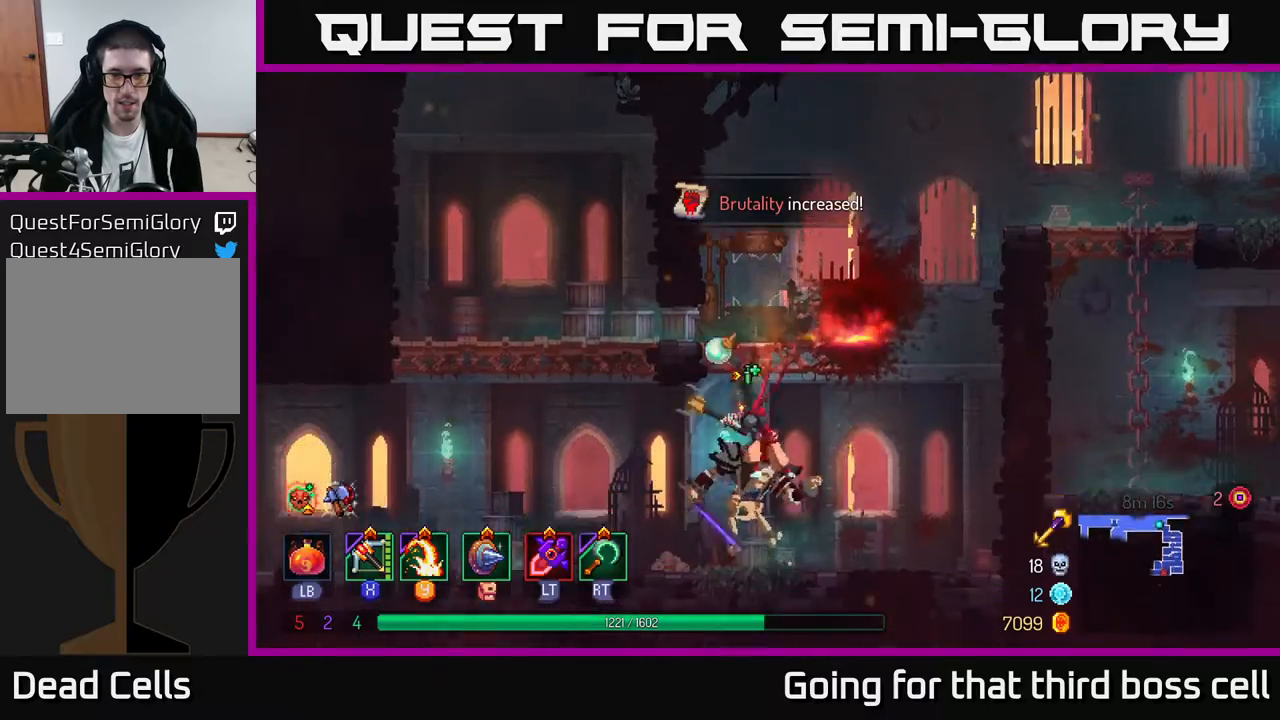
{"buttons": [], "left_stick": "center", "right_stick": "center", "events": [[33, "Y", "up"]]}
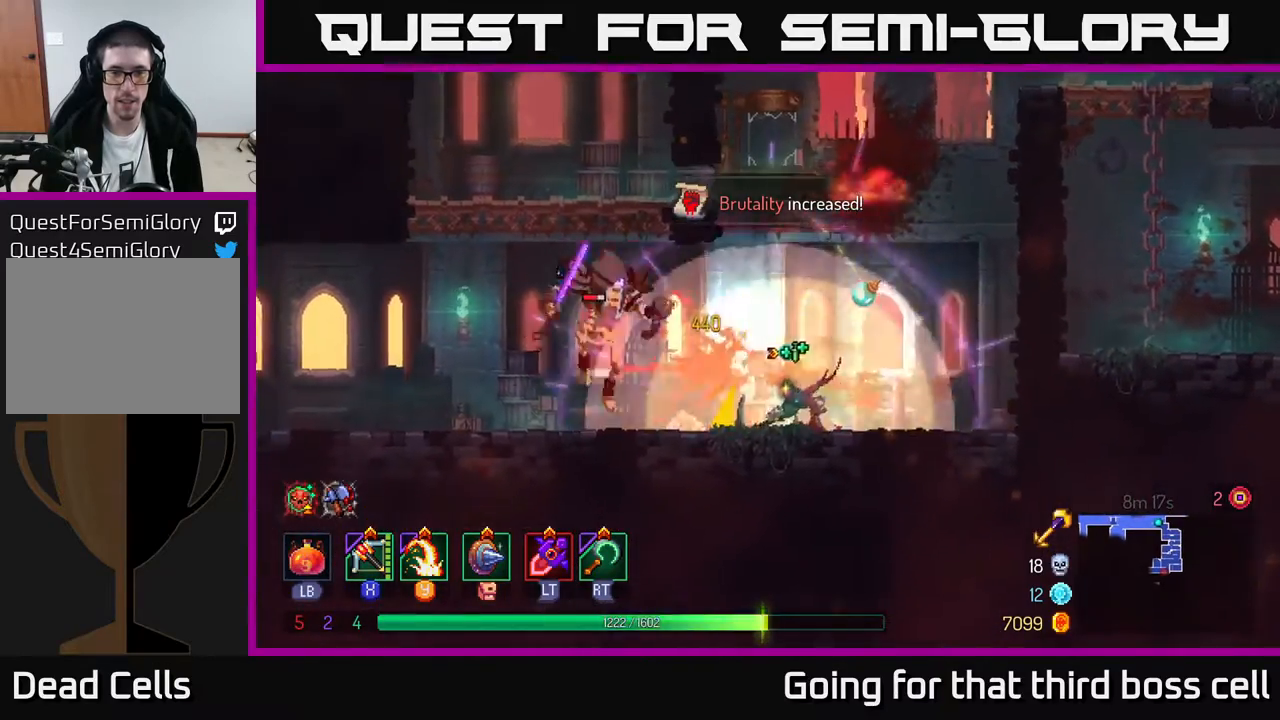
{"buttons": [], "left_stick": "left", "right_stick": "center", "events": [[50, "X", "down"], [50, "left_stick", "left"], [133, "X", "up"]]}
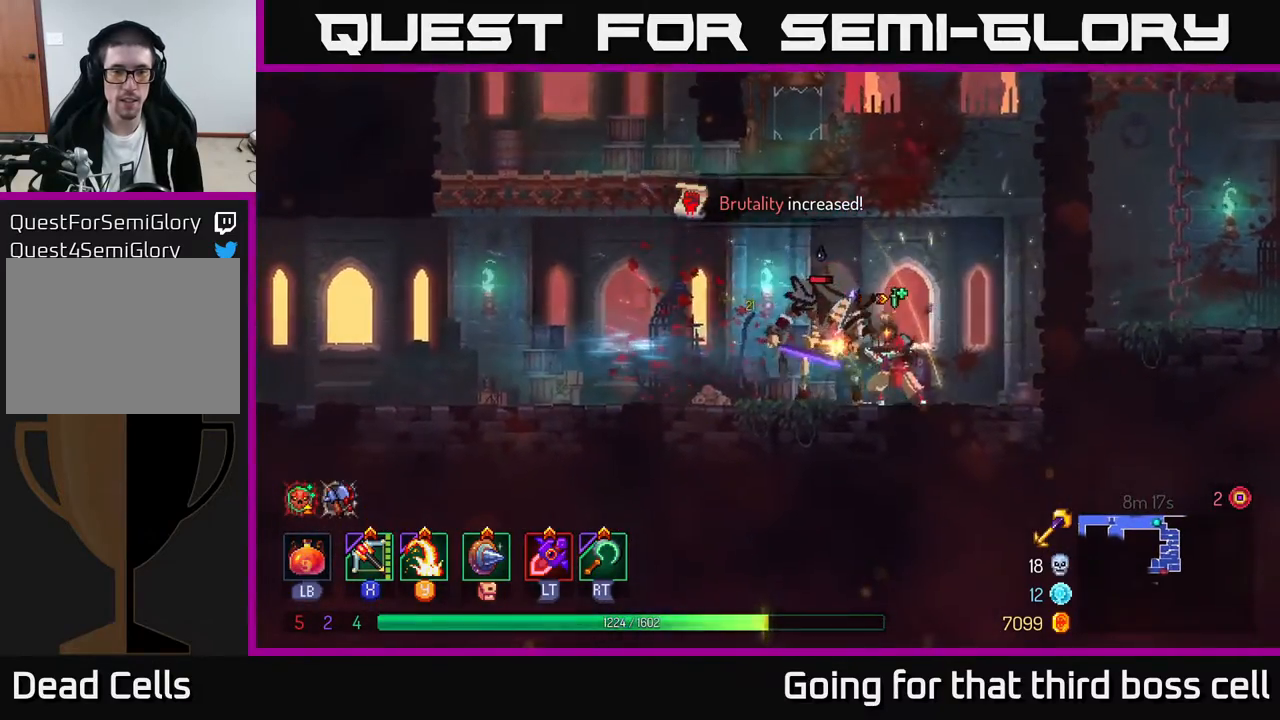
{"buttons": ["B"], "left_stick": "right", "right_stick": "center", "events": [[50, "left_stick", "center"], [267, "left_stick", "right"], [433, "B", "down"]]}
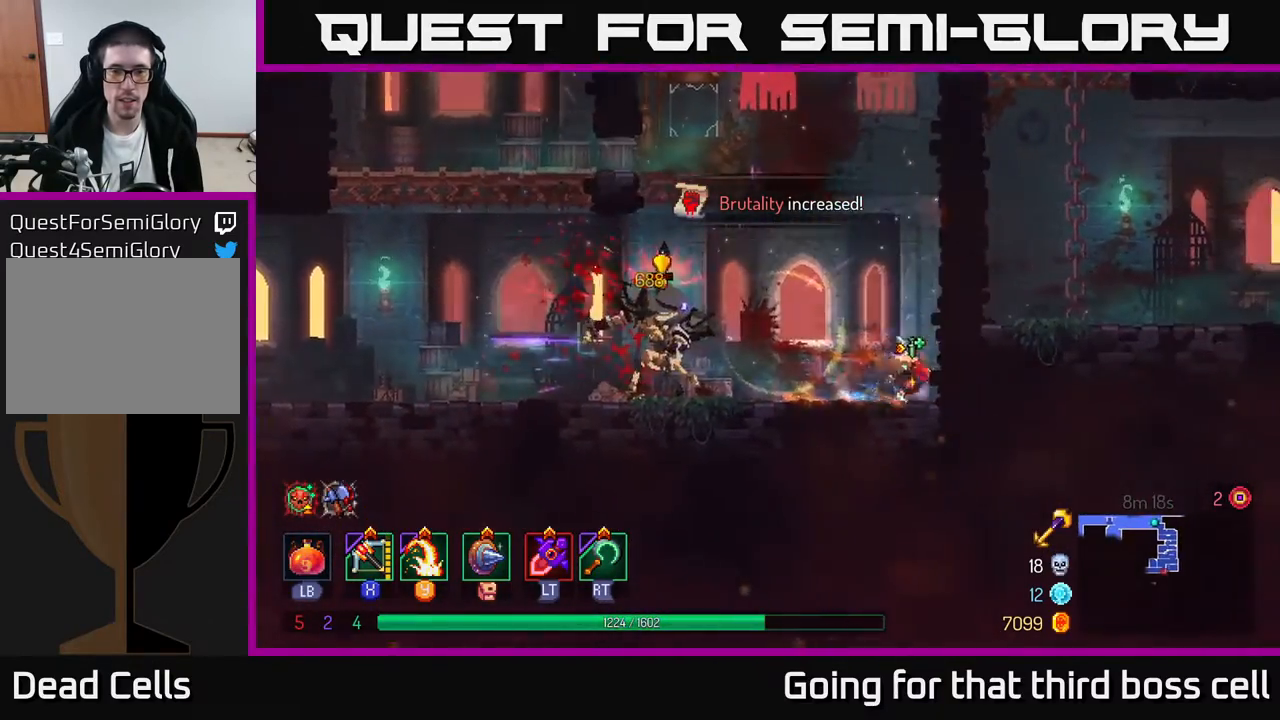
{"buttons": [], "left_stick": "center", "right_stick": "center", "events": [[50, "B", "up"], [100, "left_stick", "left"], [133, "X", "down"], [233, "X", "up"], [383, "left_stick", "center"], [417, "B", "down"], [467, "B", "up"]]}
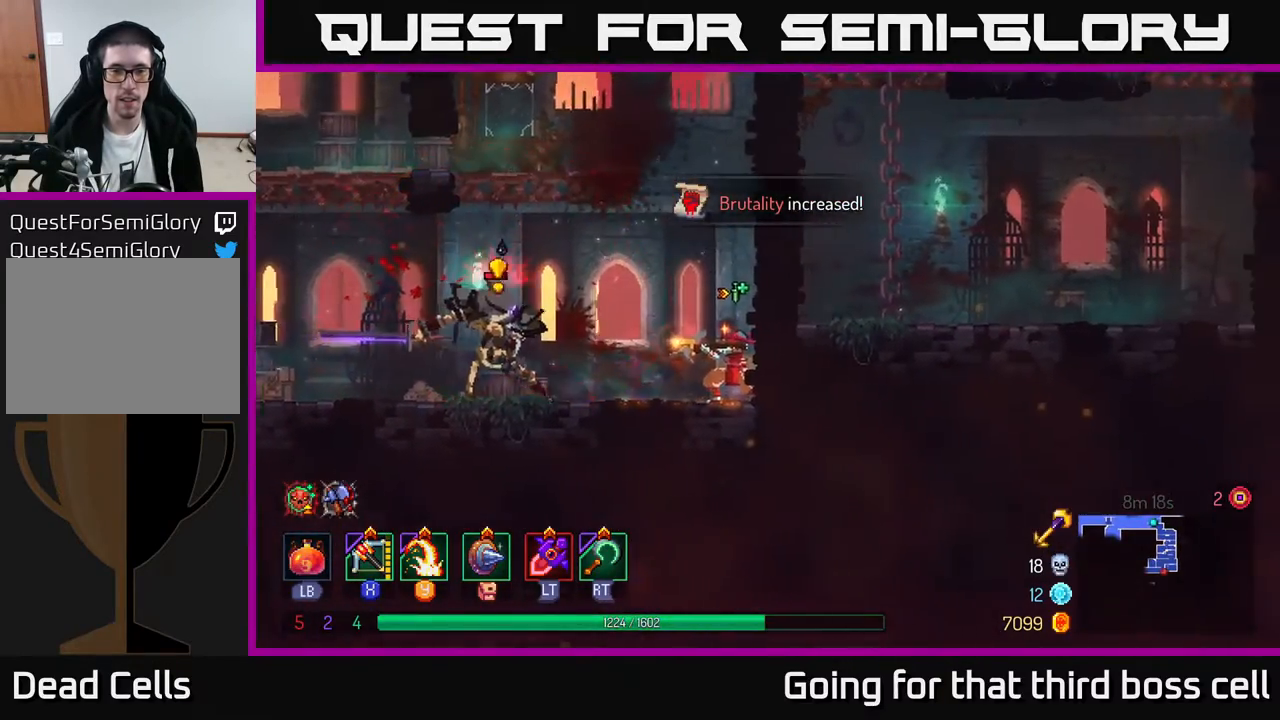
{"buttons": [], "left_stick": "left", "right_stick": "center", "events": [[483, "left_stick", "left"]]}
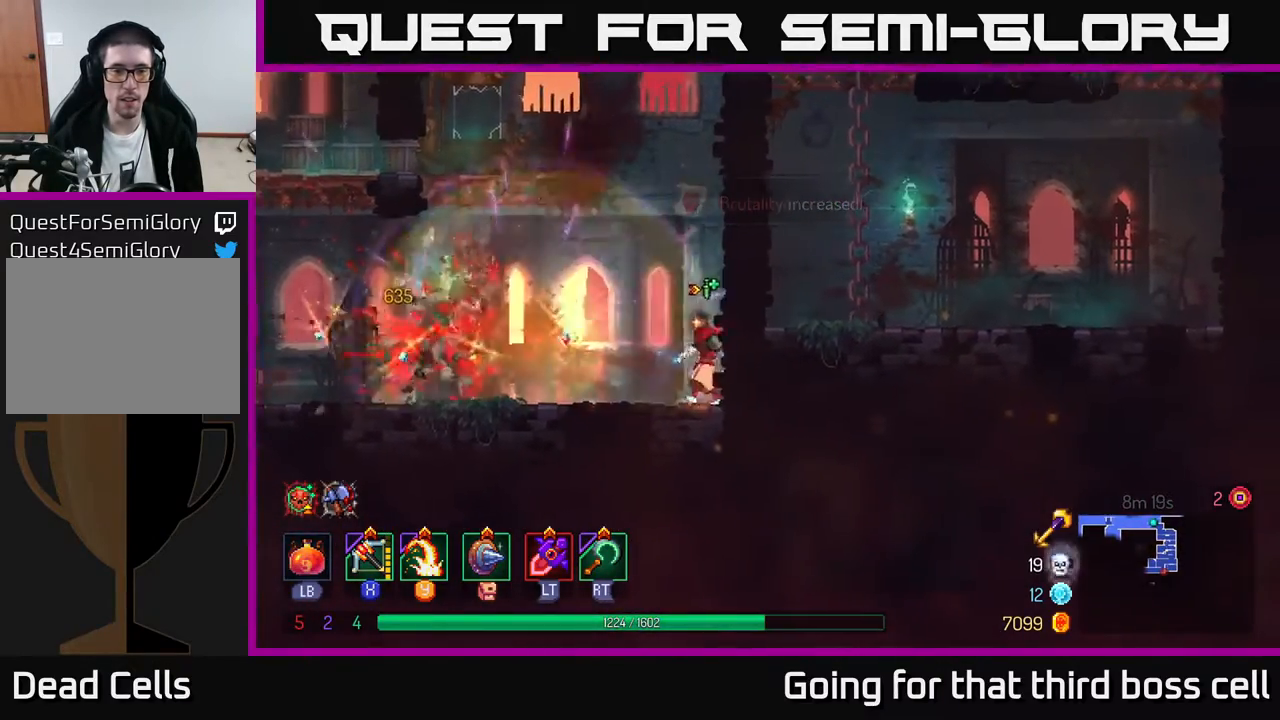
{"buttons": [], "left_stick": "left", "right_stick": "center", "events": [[217, "B", "down"], [300, "B", "up"]]}
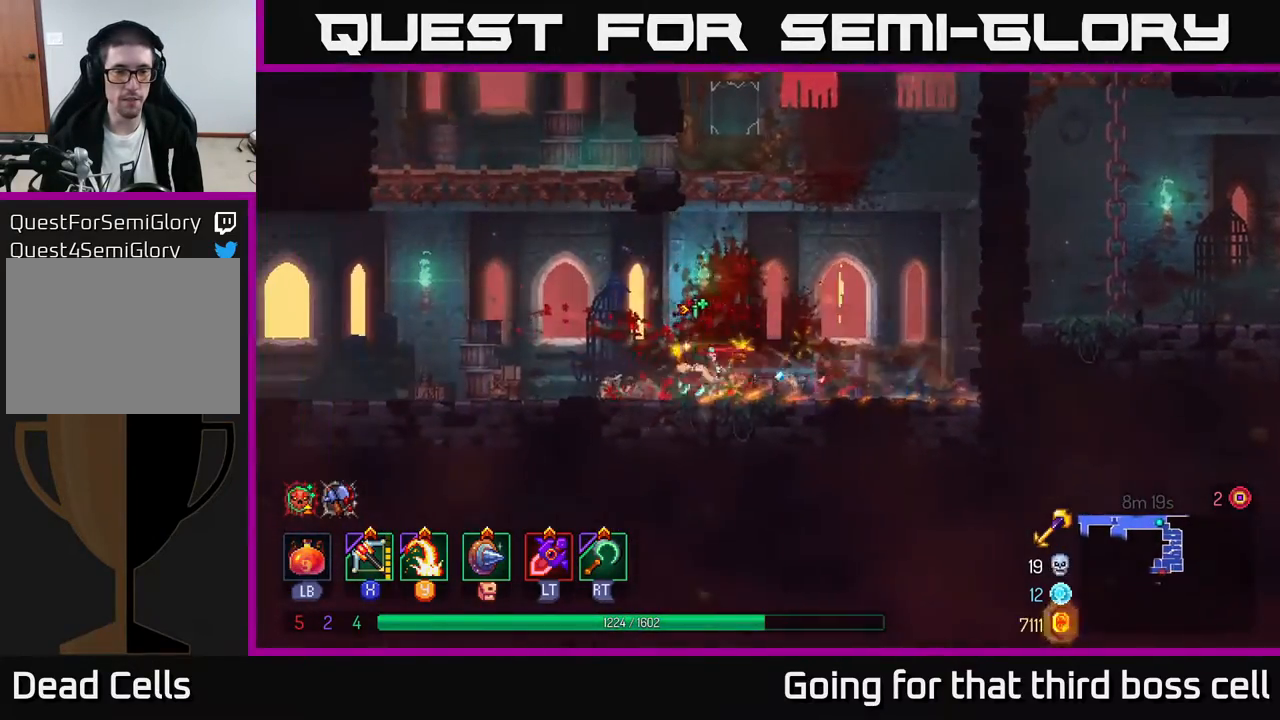
{"buttons": [], "left_stick": "left", "right_stick": "center", "events": []}
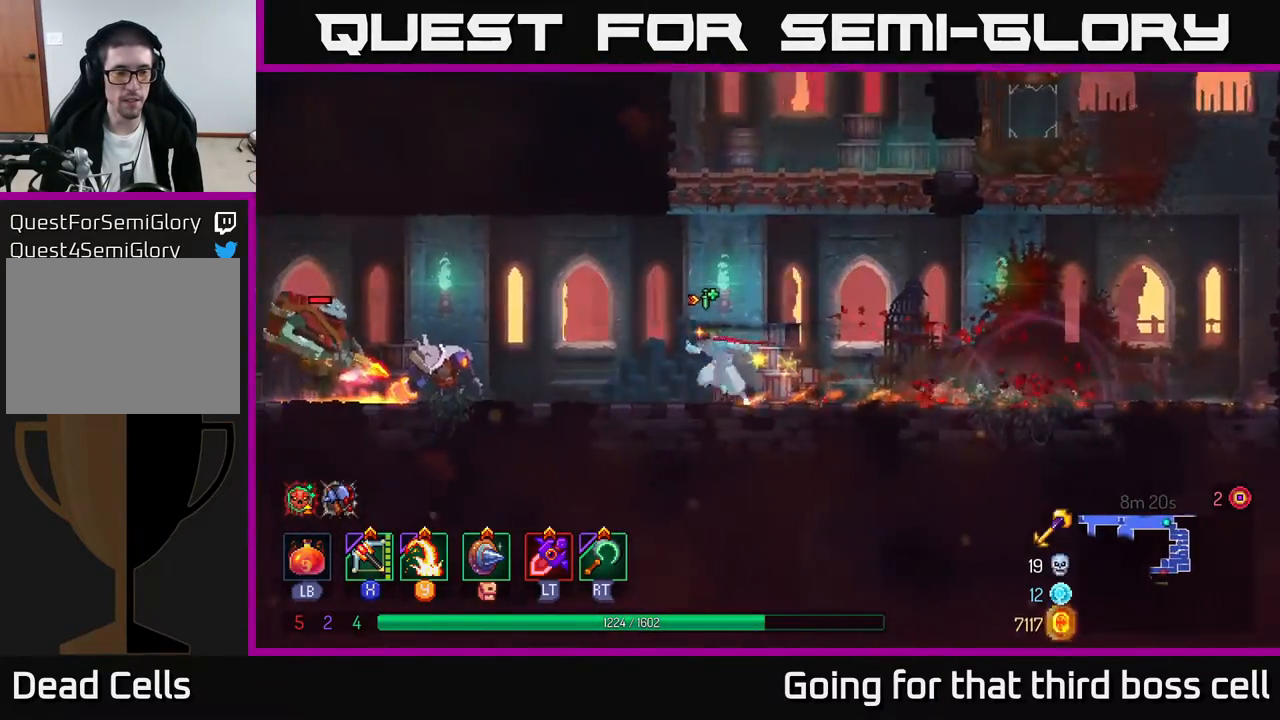
{"buttons": [], "left_stick": "left", "right_stick": "center", "events": [[283, "Y", "down"], [367, "Y", "up"]]}
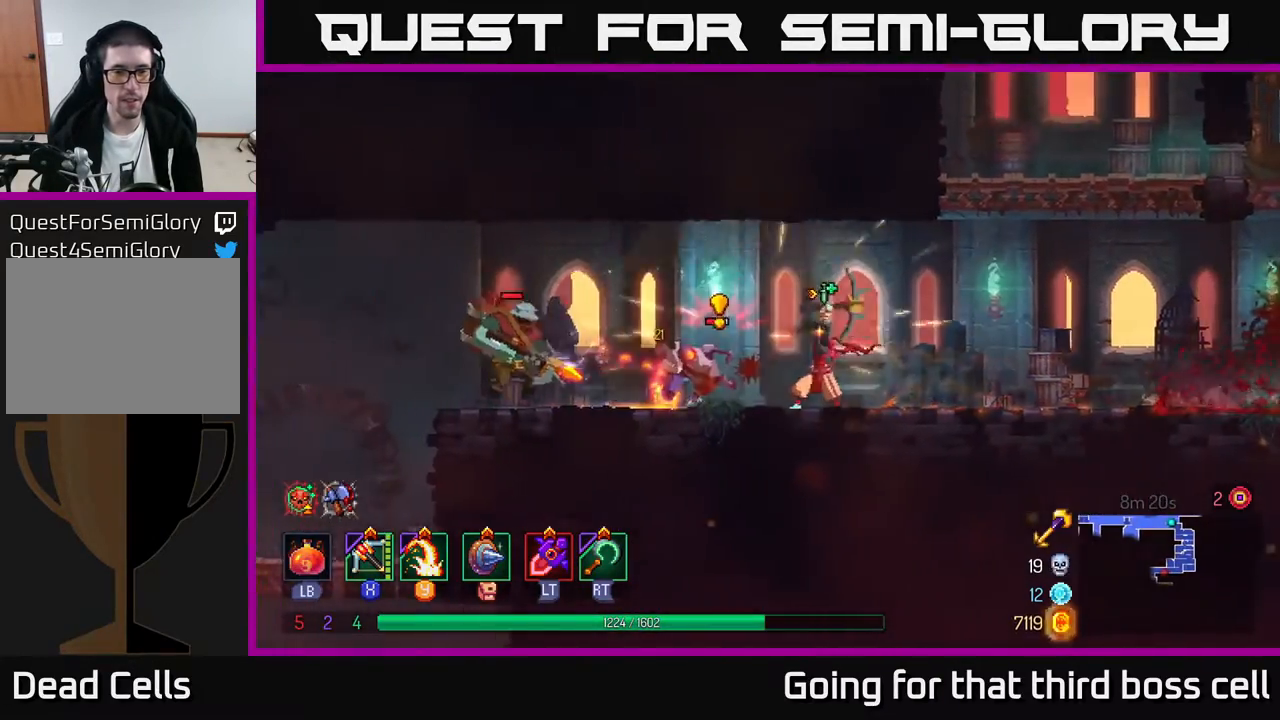
{"buttons": [], "left_stick": "left", "right_stick": "center", "events": [[350, "B", "down"], [450, "B", "up"]]}
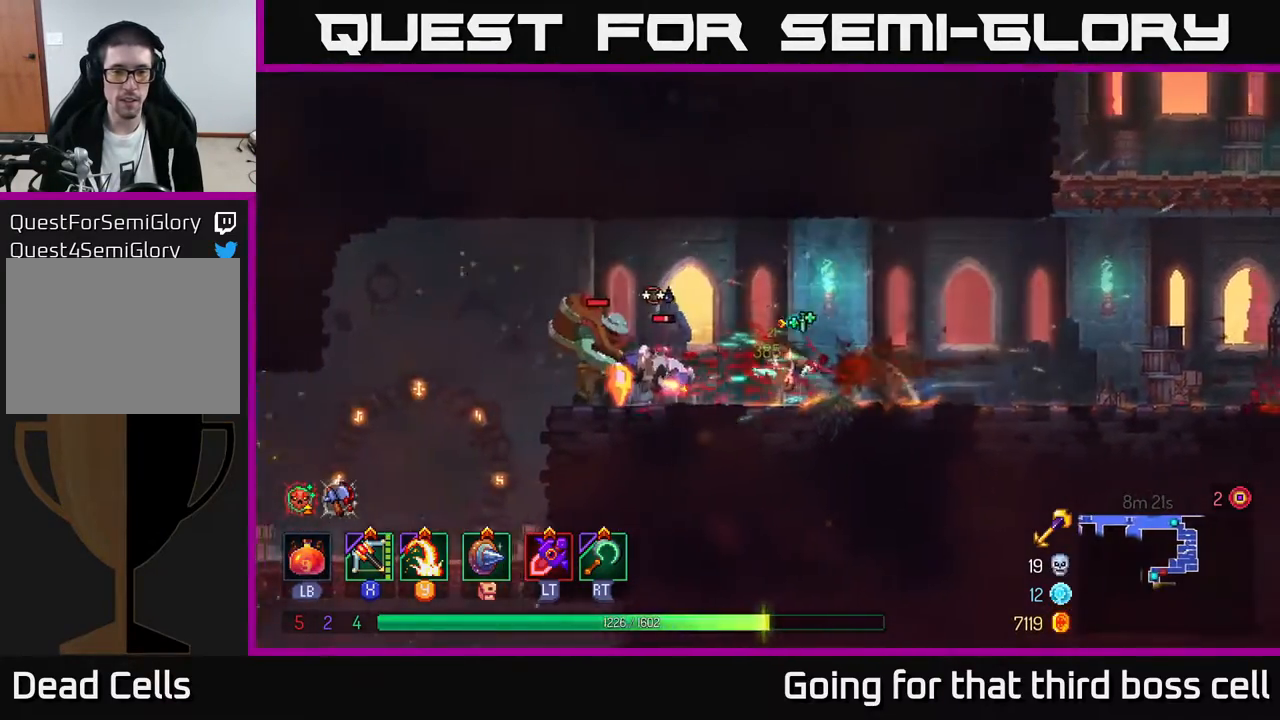
{"buttons": [], "left_stick": "left", "right_stick": "center", "events": [[83, "Y", "down"], [167, "Y", "up"]]}
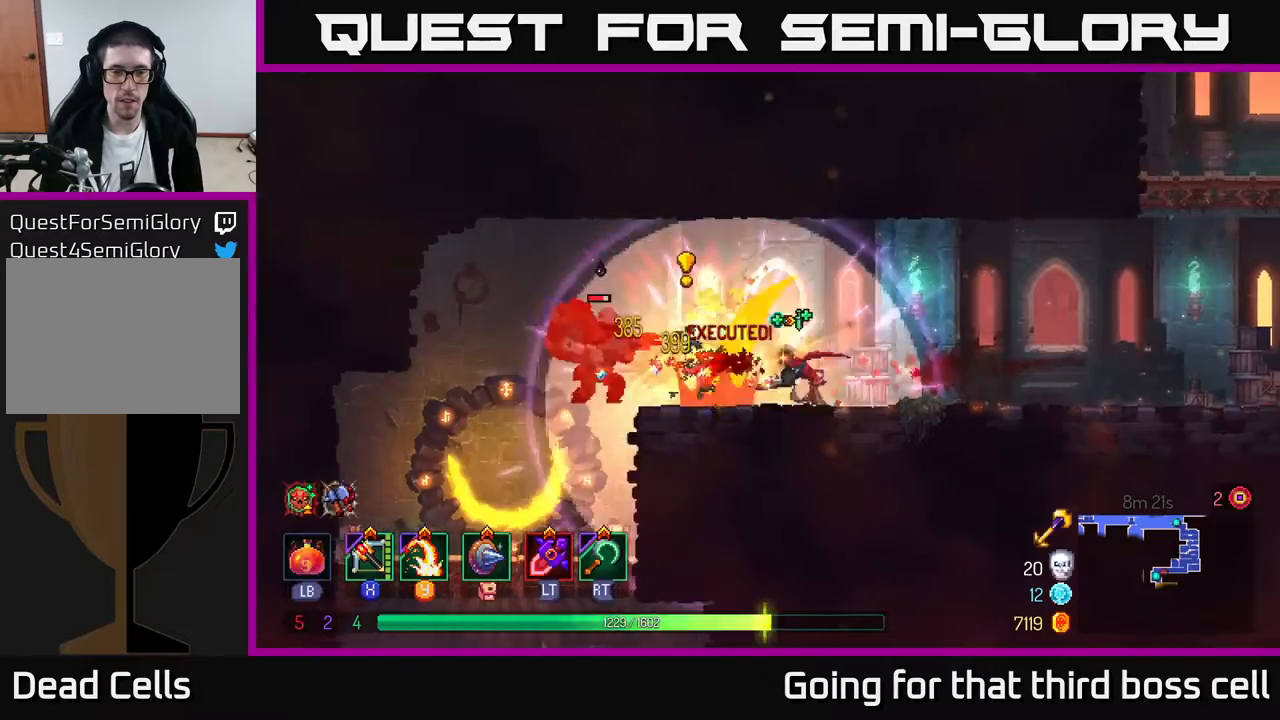
{"buttons": [], "left_stick": "left", "right_stick": "center", "events": [[150, "B", "down"], [233, "B", "up"]]}
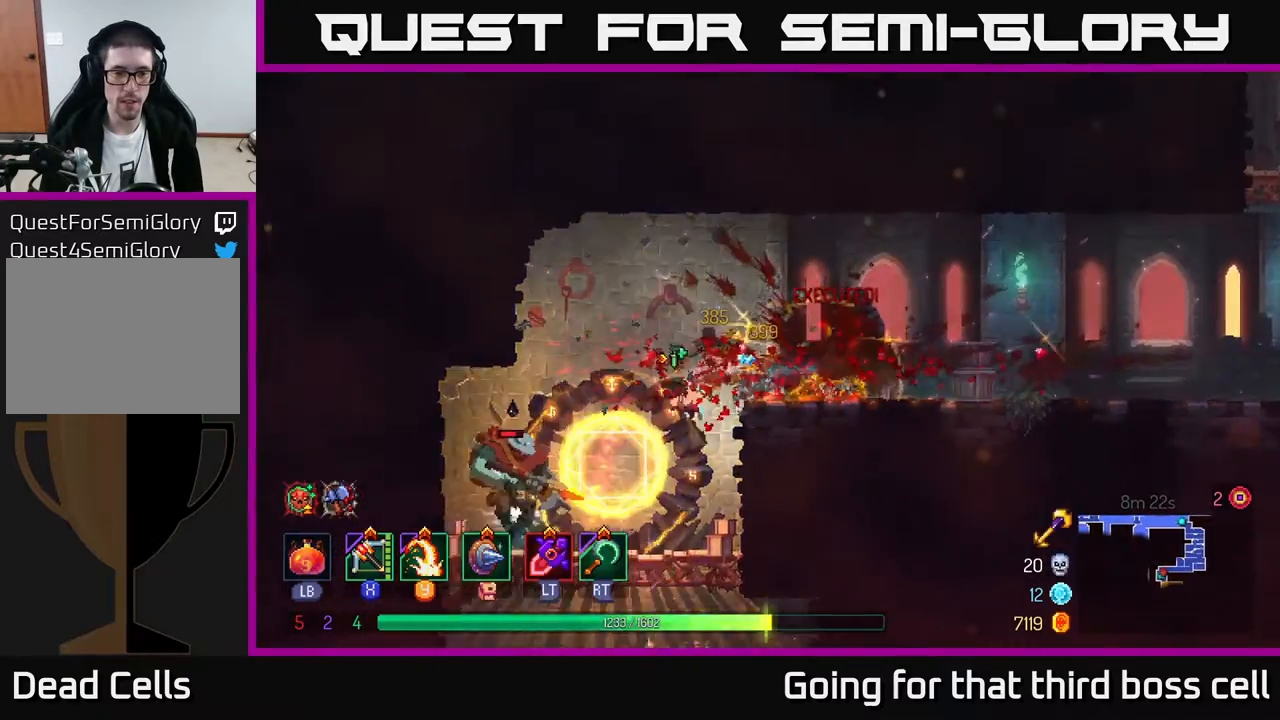
{"buttons": [], "left_stick": "down", "right_stick": "center", "events": [[50, "A", "down"], [133, "A", "up"], [317, "left_stick", "down"], [367, "A", "down"], [450, "A", "up"]]}